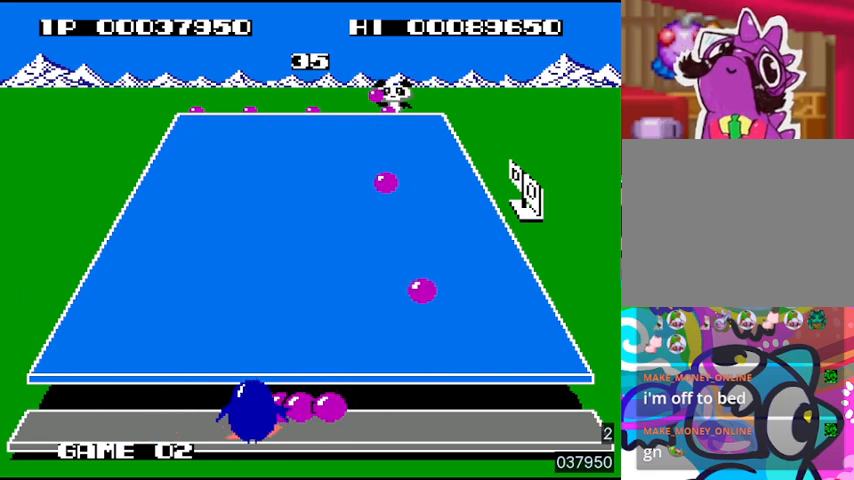
Gameplay with a controller (PlayStation layout); each line is a JSON object with the inputs held at the frame after it. "events" lists button and stick changes between this image and that frame as [ms after this image, input, new state], when the widget could be followed in between. Not read: L3 R3 left_stick right_stick.
{"buttons": ["SQUARE", "DPAD_RIGHT"], "events": [[67, "SQUARE", "down"], [133, "DPAD_RIGHT", "up"], [133, "SQUARE", "up"], [200, "SQUARE", "down"], [267, "SQUARE", "up"], [333, "SQUARE", "down"], [367, "DPAD_RIGHT", "down"], [400, "SQUARE", "up"], [467, "SQUARE", "down"]]}
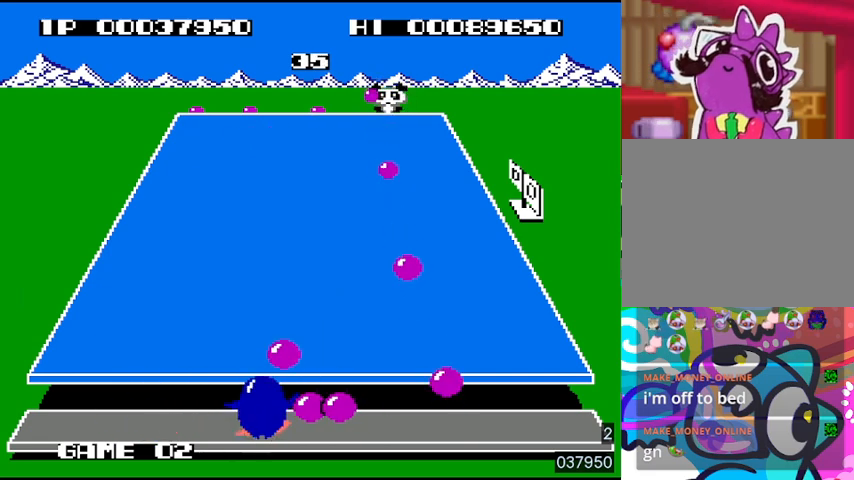
{"buttons": ["SQUARE"], "events": [[33, "SQUARE", "up"], [100, "SQUARE", "down"], [167, "SQUARE", "up"], [233, "SQUARE", "down"], [300, "SQUARE", "up"], [367, "SQUARE", "down"], [400, "DPAD_RIGHT", "up"], [400, "SQUARE", "up"], [467, "SQUARE", "down"]]}
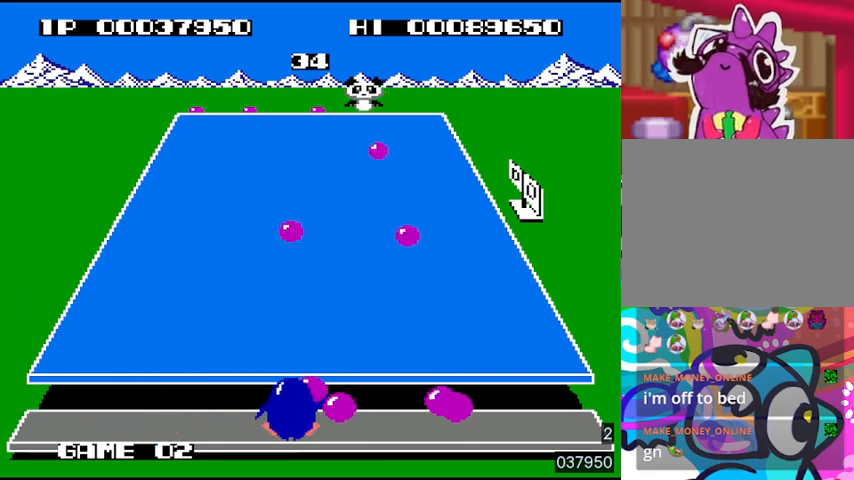
{"buttons": [], "events": [[33, "SQUARE", "up"], [100, "DPAD_RIGHT", "down"], [100, "SQUARE", "down"], [133, "SQUARE", "up"], [200, "SQUARE", "down"], [267, "SQUARE", "up"], [333, "SQUARE", "down"], [367, "DPAD_RIGHT", "up"], [367, "SQUARE", "up"], [433, "SQUARE", "down"], [500, "SQUARE", "up"]]}
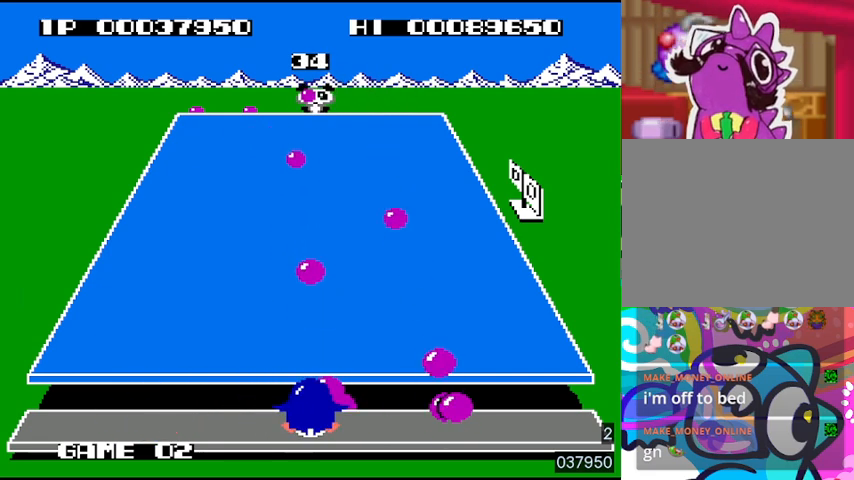
{"buttons": [], "events": [[67, "SQUARE", "down"], [133, "DPAD_RIGHT", "down"], [133, "SQUARE", "up"], [167, "SQUARE", "down"], [267, "SQUARE", "up"], [300, "SQUARE", "down"], [367, "SQUARE", "up"], [433, "DPAD_RIGHT", "up"], [433, "SQUARE", "down"], [500, "SQUARE", "up"]]}
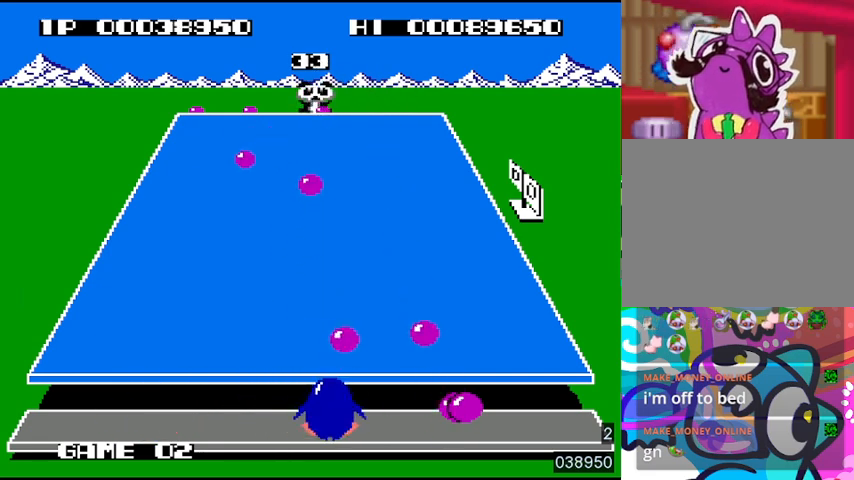
{"buttons": ["DPAD_RIGHT"], "events": [[67, "SQUARE", "down"], [100, "SQUARE", "up"], [167, "DPAD_RIGHT", "down"], [167, "SQUARE", "down"], [233, "SQUARE", "up"], [300, "SQUARE", "down"], [333, "SQUARE", "up"]]}
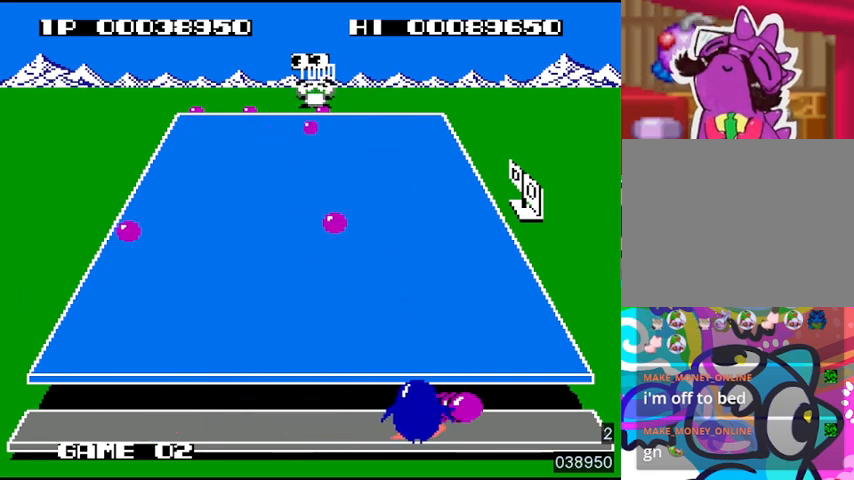
{"buttons": ["DPAD_LEFT"], "events": [[300, "DPAD_RIGHT", "up"], [300, "SQUARE", "down"], [467, "DPAD_LEFT", "down"], [467, "SQUARE", "up"]]}
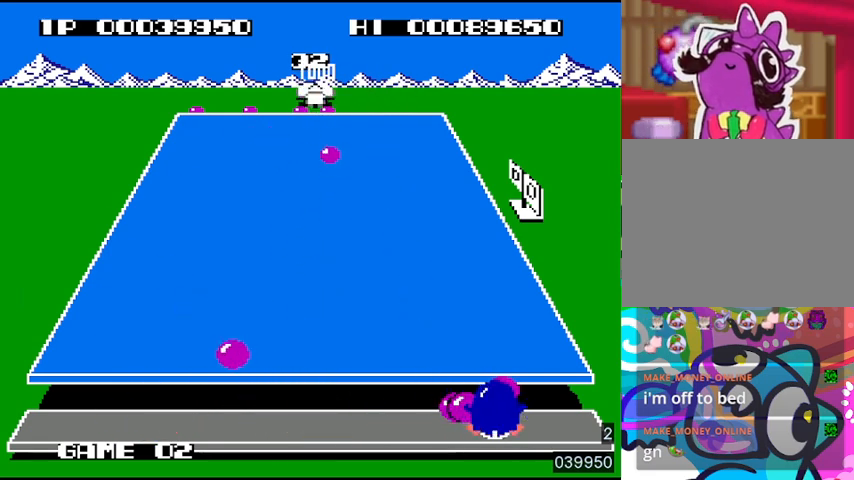
{"buttons": ["DPAD_LEFT"], "events": [[33, "DPAD_LEFT", "up"], [200, "DPAD_LEFT", "down"]]}
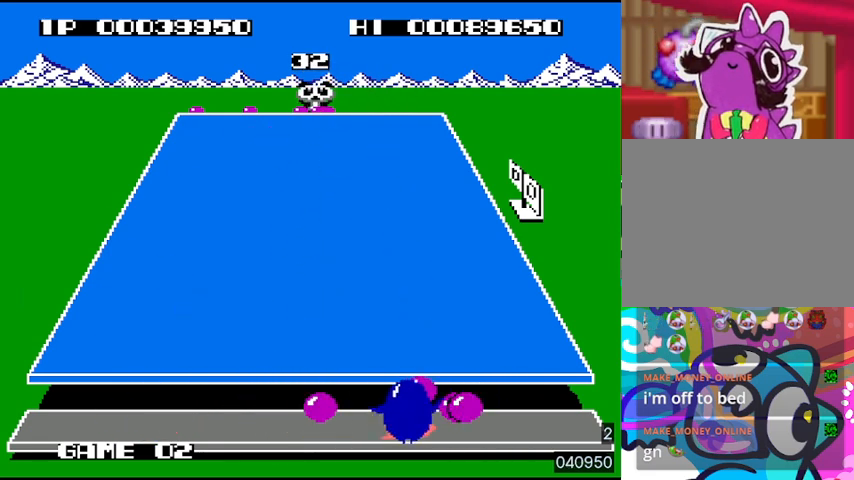
{"buttons": [], "events": [[400, "DPAD_LEFT", "up"], [400, "SQUARE", "down"], [467, "SQUARE", "up"]]}
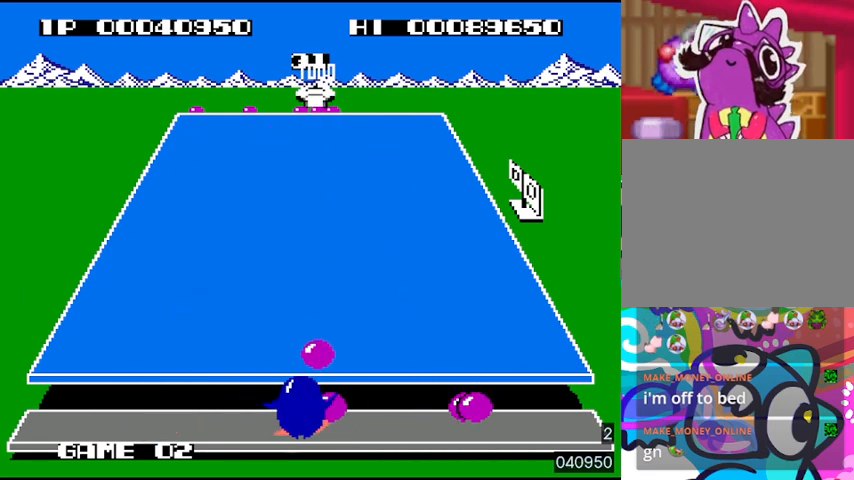
{"buttons": ["SQUARE"], "events": [[33, "SQUARE", "down"], [100, "SQUARE", "up"], [133, "SQUARE", "down"], [233, "SQUARE", "up"], [300, "SQUARE", "down"], [333, "DPAD_RIGHT", "down"], [333, "SQUARE", "up"], [400, "SQUARE", "down"], [467, "SQUARE", "up"], [500, "DPAD_RIGHT", "up"], [500, "SQUARE", "down"]]}
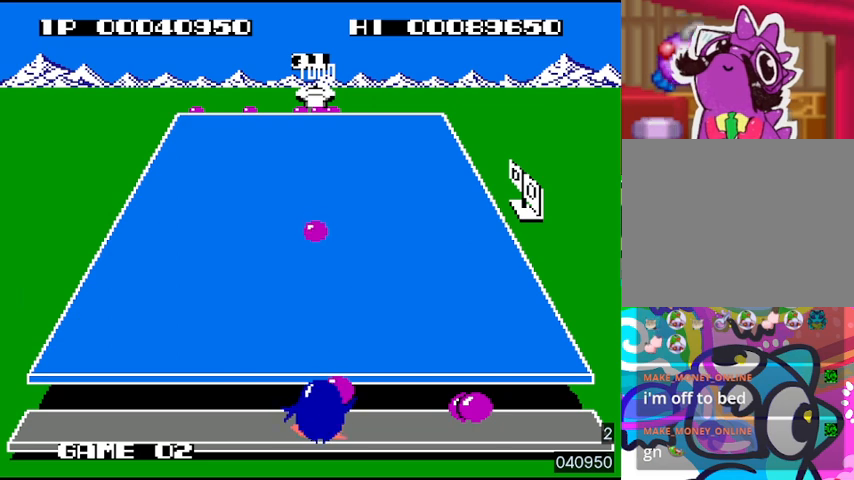
{"buttons": ["DPAD_RIGHT"], "events": [[67, "SQUARE", "up"], [133, "DPAD_RIGHT", "down"]]}
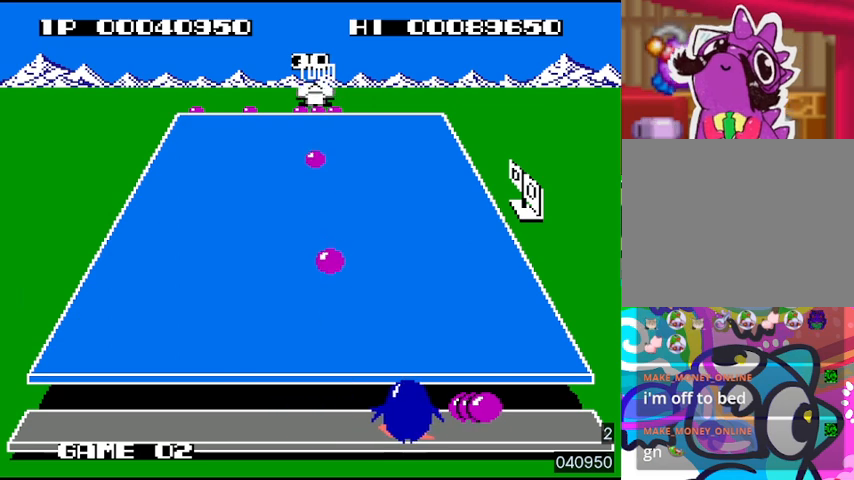
{"buttons": ["SQUARE"], "events": [[200, "SQUARE", "down"], [233, "DPAD_RIGHT", "up"], [333, "SQUARE", "up"], [367, "SQUARE", "down"], [400, "SQUARE", "up"], [500, "SQUARE", "down"]]}
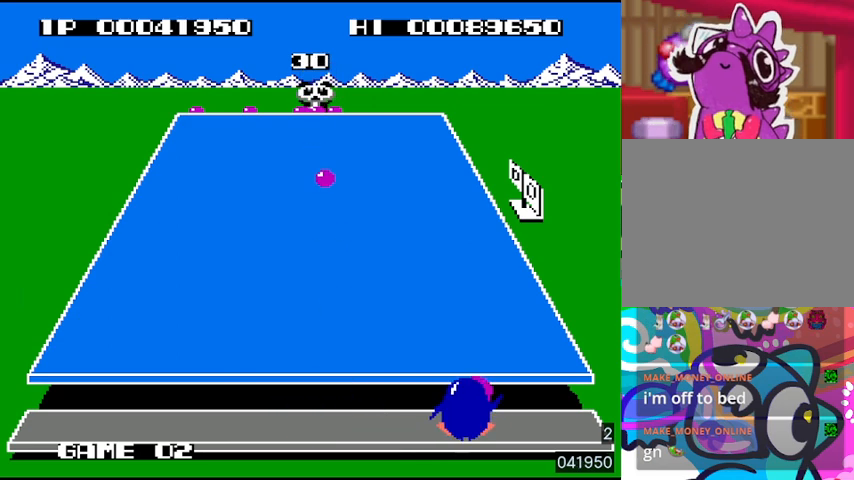
{"buttons": ["SQUARE"], "events": [[33, "SQUARE", "up"], [133, "SQUARE", "down"], [167, "SQUARE", "up"], [233, "SQUARE", "down"], [267, "SQUARE", "up"], [333, "SQUARE", "down"], [400, "SQUARE", "up"], [467, "SQUARE", "down"]]}
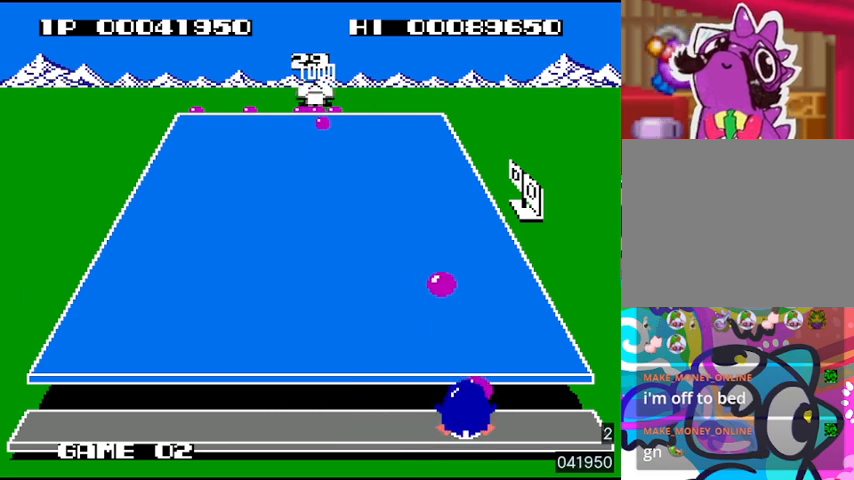
{"buttons": [], "events": [[33, "SQUARE", "up"], [67, "SQUARE", "down"], [133, "SQUARE", "up"], [200, "SQUARE", "down"], [267, "SQUARE", "up"], [333, "SQUARE", "down"], [367, "SQUARE", "up"], [467, "SQUARE", "down"], [500, "SQUARE", "up"]]}
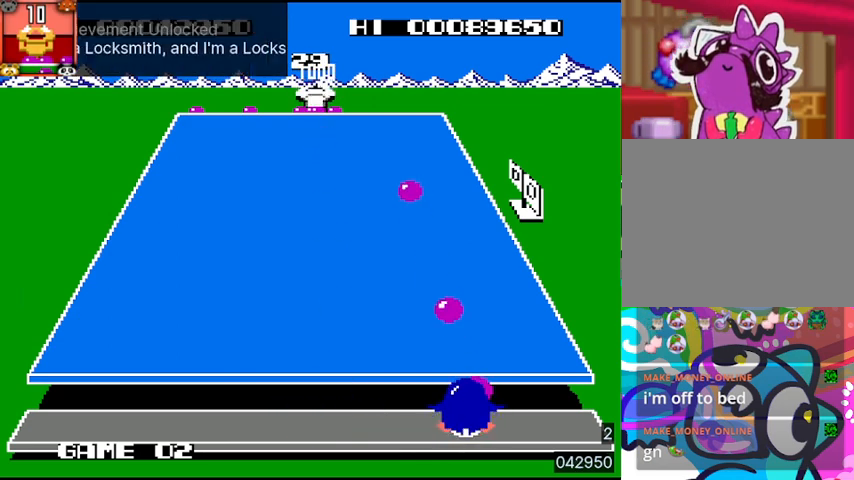
{"buttons": [], "events": [[67, "SQUARE", "down"], [100, "SQUARE", "up"], [200, "SQUARE", "down"], [233, "SQUARE", "up"], [333, "SQUARE", "down"], [367, "SQUARE", "up"], [433, "SQUARE", "down"], [500, "SQUARE", "up"]]}
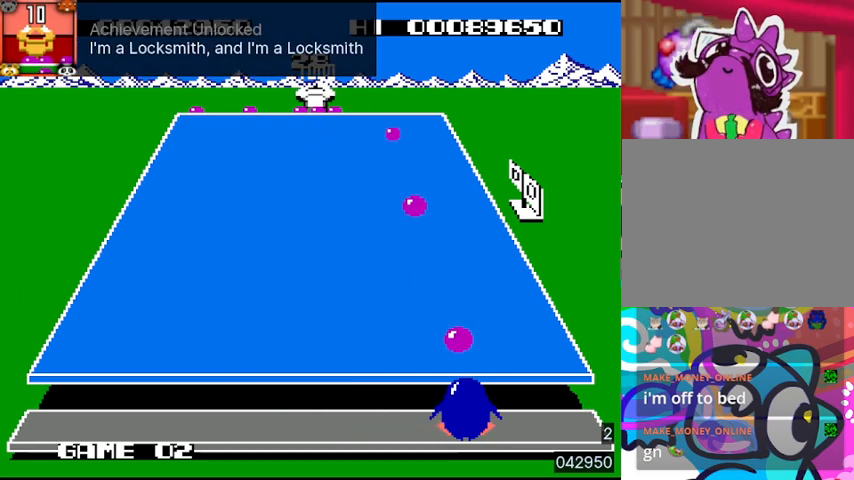
{"buttons": ["DPAD_LEFT"], "events": [[67, "SQUARE", "down"], [100, "SQUARE", "up"], [167, "SQUARE", "down"], [267, "SQUARE", "up"], [300, "SQUARE", "down"], [367, "SQUARE", "up"], [400, "DPAD_LEFT", "down"]]}
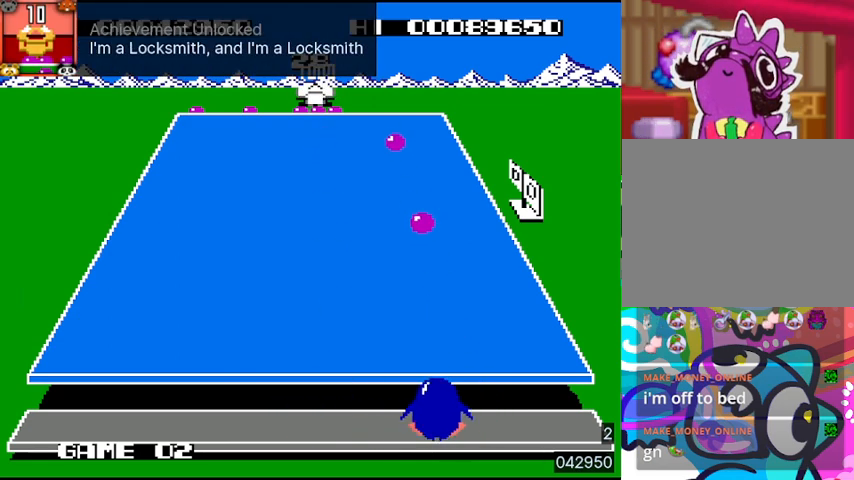
{"buttons": ["DPAD_LEFT"], "events": []}
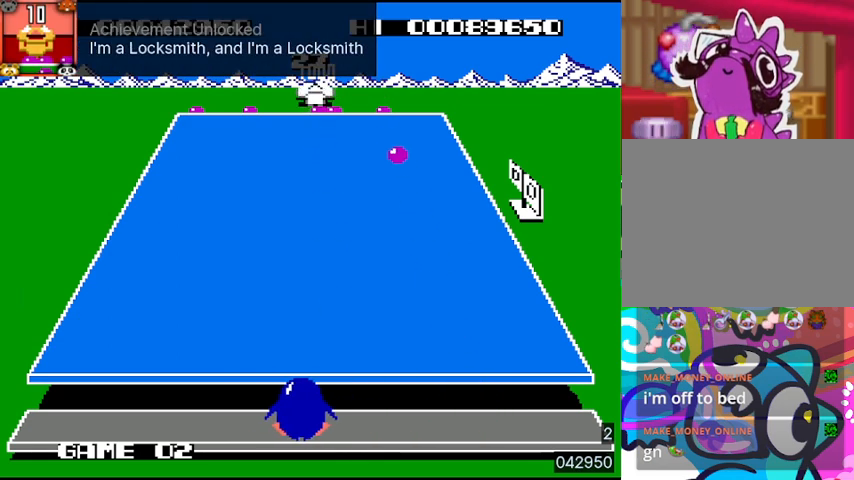
{"buttons": [], "events": [[33, "DPAD_LEFT", "up"]]}